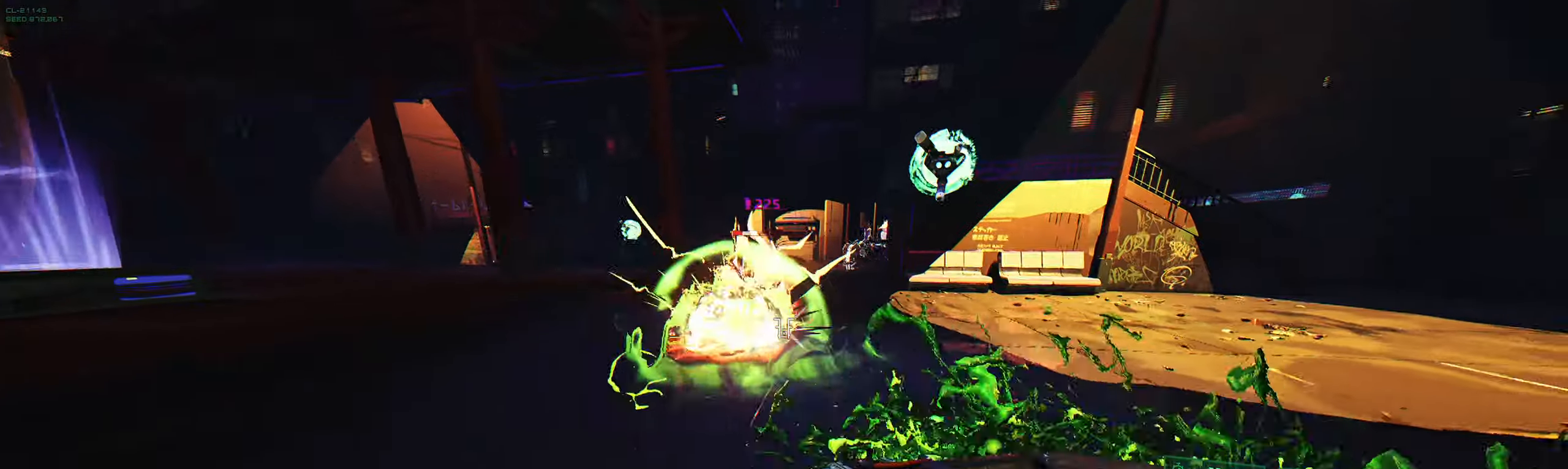
Gameplay with keyboard; each line is a JSON object with the keys held at the frame after it. "events" lists presses ("down") and releases ("up") of "2", "3", "4", "5", "6", "7", "8", "a", "b", "c", "ctrl", "d", "e", "f", "g", "q", "r", "s", "shift", "space", "t", "v", "w", "x" and "z" between this image and that frame as [ms after this image, input, new state], when the widget could be followed in between. No other keys are recorded. Mouse input is not recorded.
{"keys": ["d"], "events": [[50, "space", "down"], [134, "space", "up"], [417, "d", "down"], [450, "w", "up"]]}
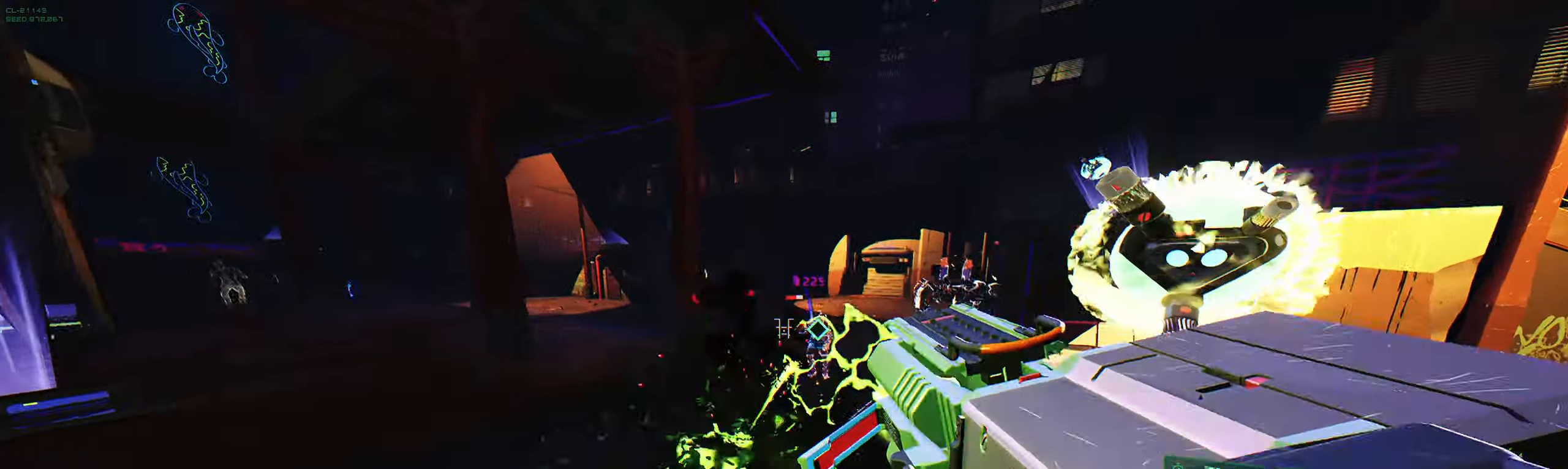
{"keys": ["a", "w"]}
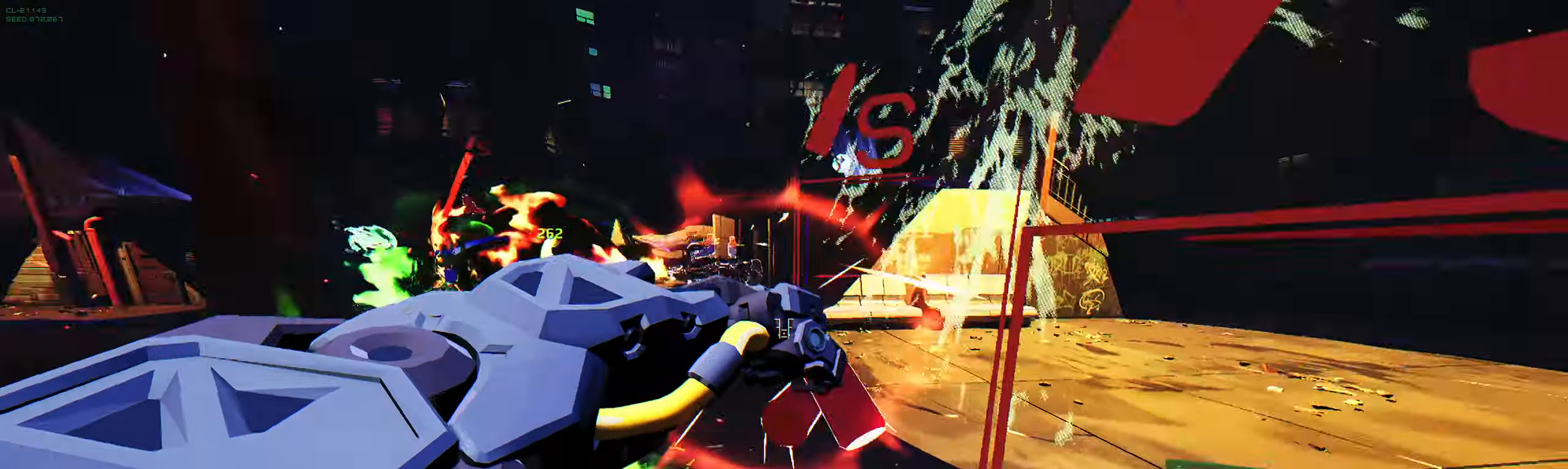
{"keys": ["w"], "events": [[167, "shift", "down"], [267, "a", "up"], [267, "space", "down"], [300, "shift", "up"], [400, "space", "up"]]}
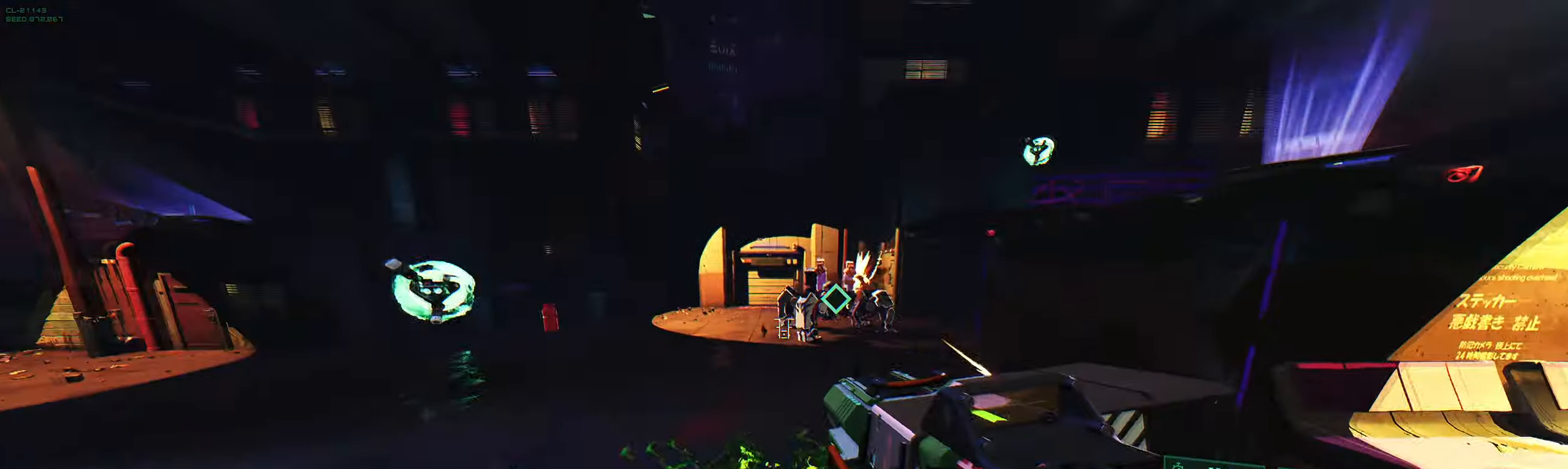
{"keys": ["a", "w"], "events": [[34, "q", "down"], [167, "q", "up"], [234, "ctrl", "down"], [350, "space", "down"], [400, "ctrl", "up"], [434, "space", "up"], [467, "a", "down"]]}
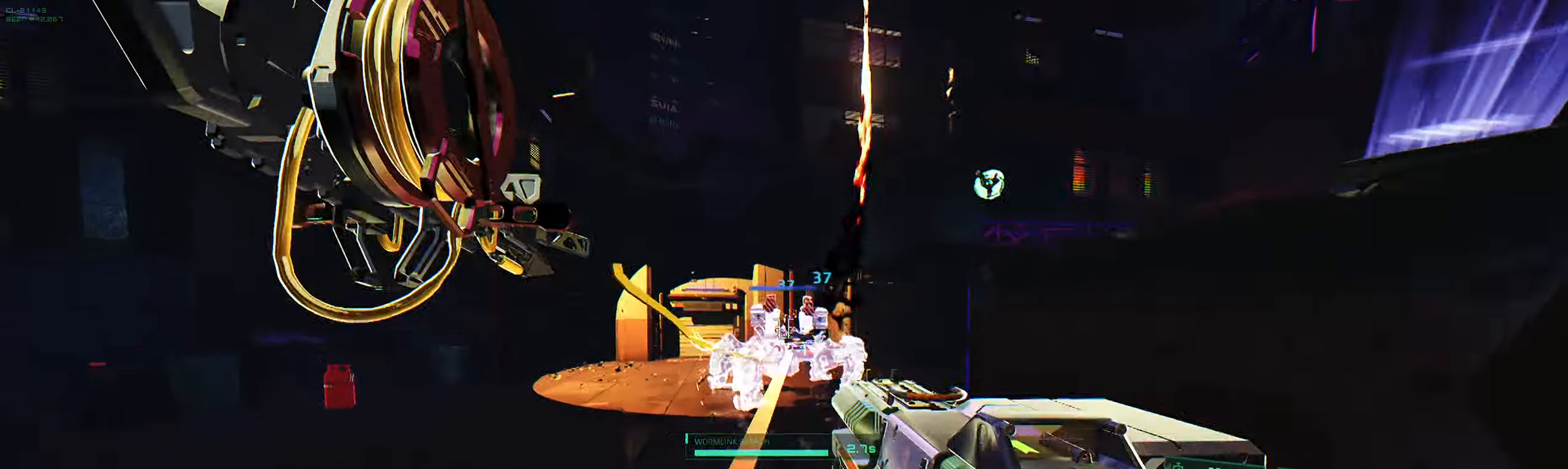
{"keys": ["a", "w"], "events": [[117, "w", "up"], [217, "s", "down"], [250, "a", "up"], [317, "s", "up"], [384, "a", "down"], [417, "w", "down"]]}
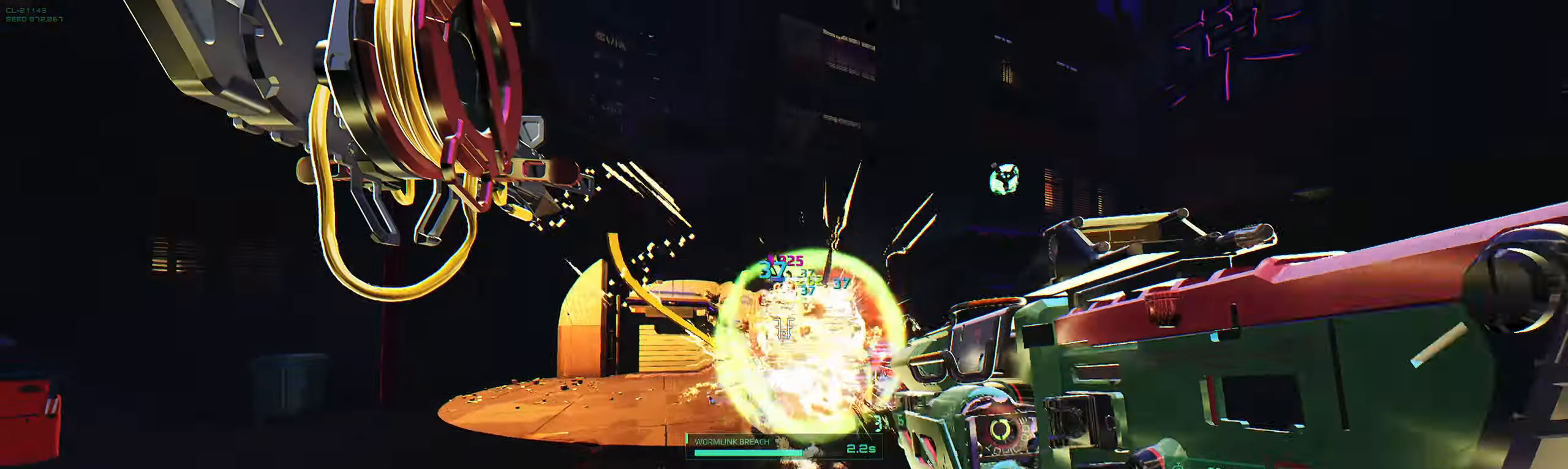
{"keys": ["a"], "events": [[184, "space", "down"], [284, "space", "up"], [367, "w", "up"]]}
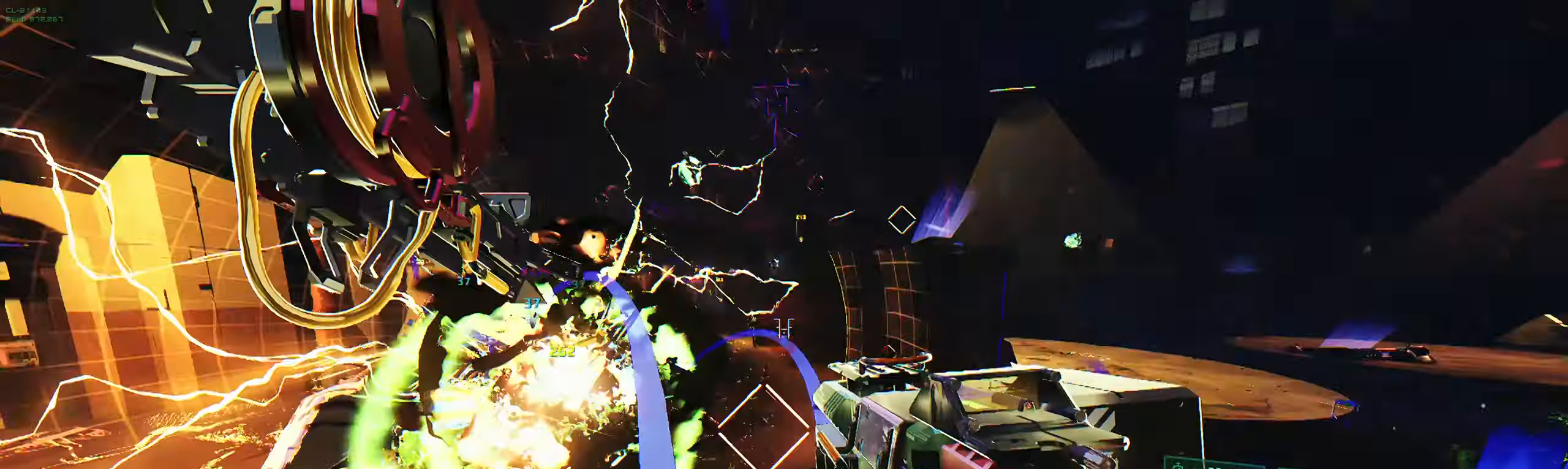
{"keys": ["a", "w"], "events": [[17, "space", "down"], [34, "w", "down"], [100, "a", "up"], [134, "space", "up"], [367, "e", "down"], [500, "a", "down"], [500, "e", "up"]]}
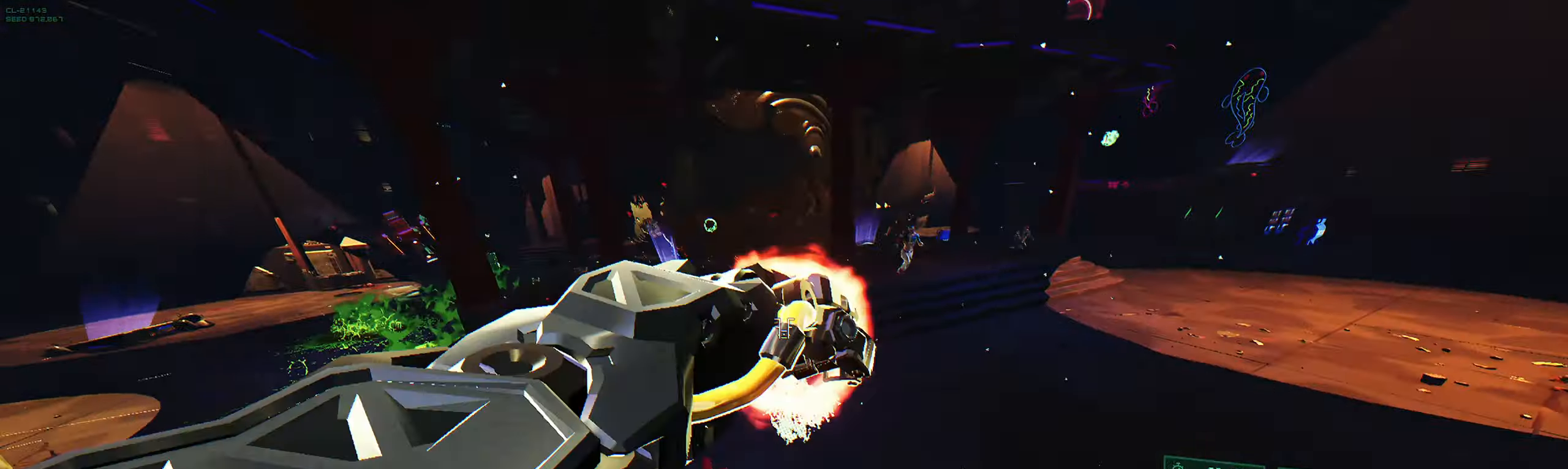
{"keys": ["w"], "events": [[67, "w", "up"], [167, "s", "down"], [267, "s", "up"], [434, "w", "down"], [484, "a", "up"]]}
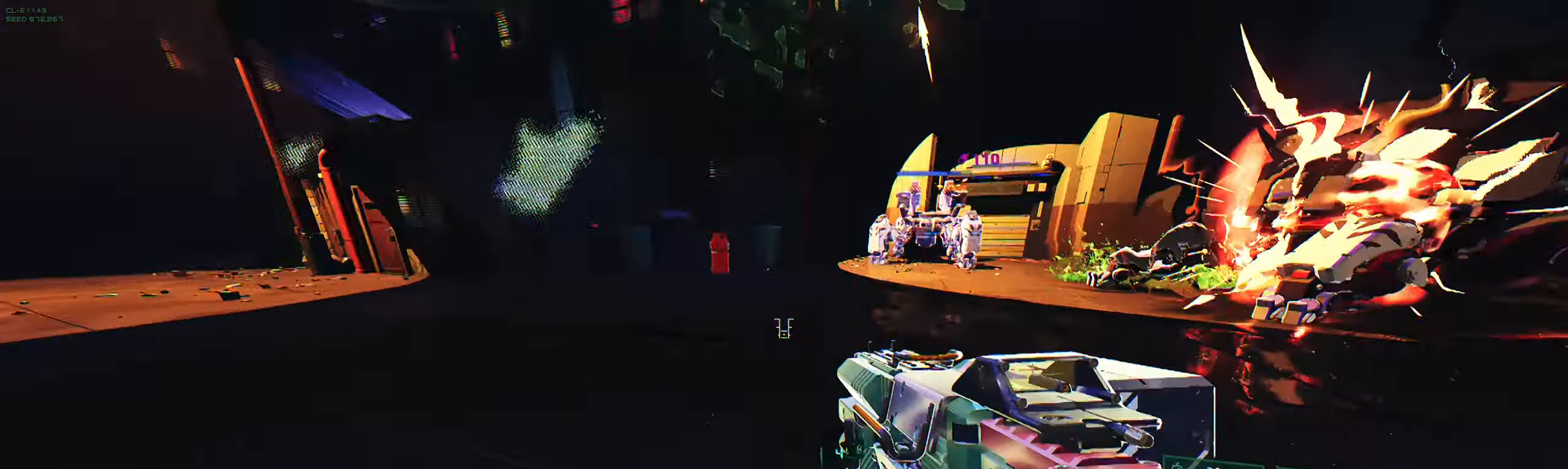
{"keys": ["ctrl", "w"], "events": [[50, "space", "down"], [167, "space", "up"], [250, "q", "down"], [350, "q", "up"], [434, "ctrl", "down"]]}
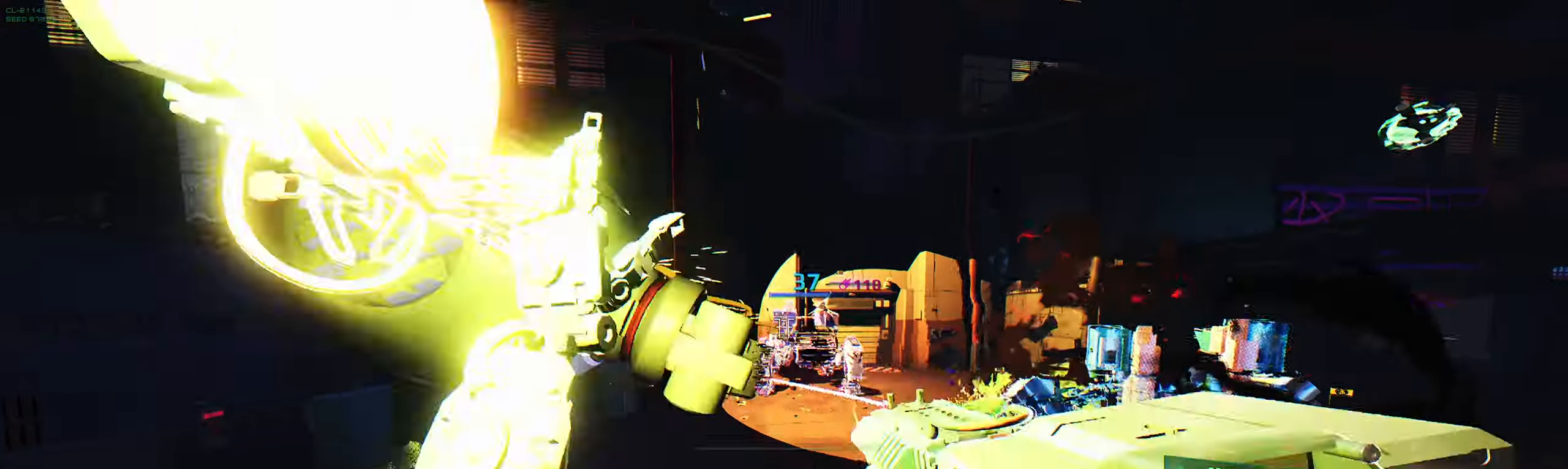
{"keys": ["d", "w"], "events": [[84, "ctrl", "up"], [133, "d", "down"], [366, "space", "down"], [466, "space", "up"]]}
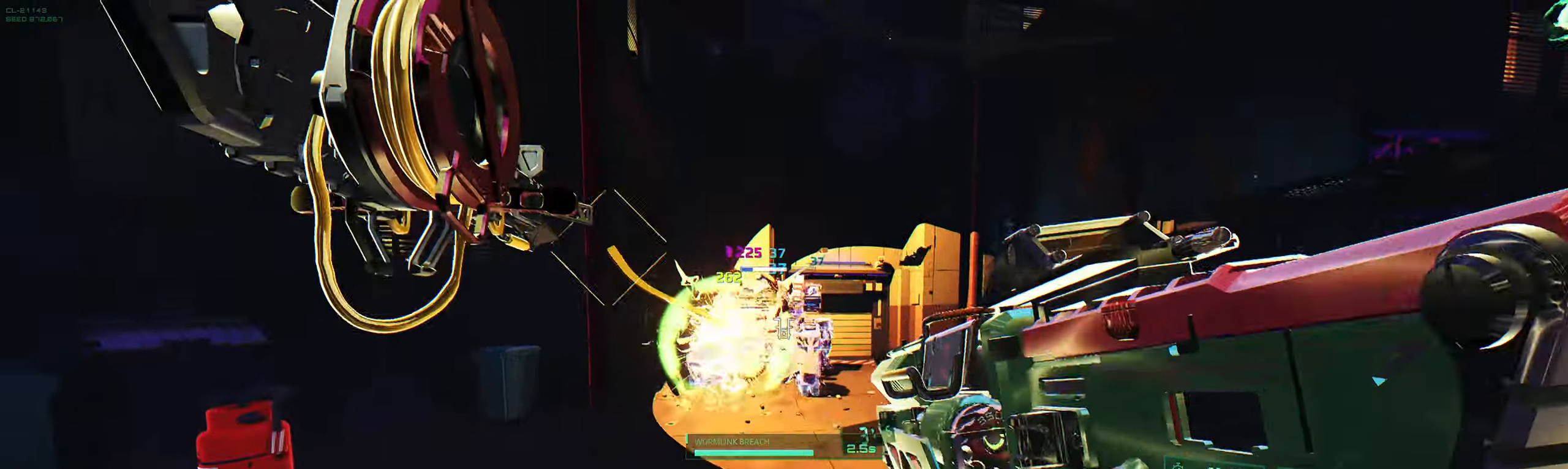
{"keys": ["d", "w"], "events": []}
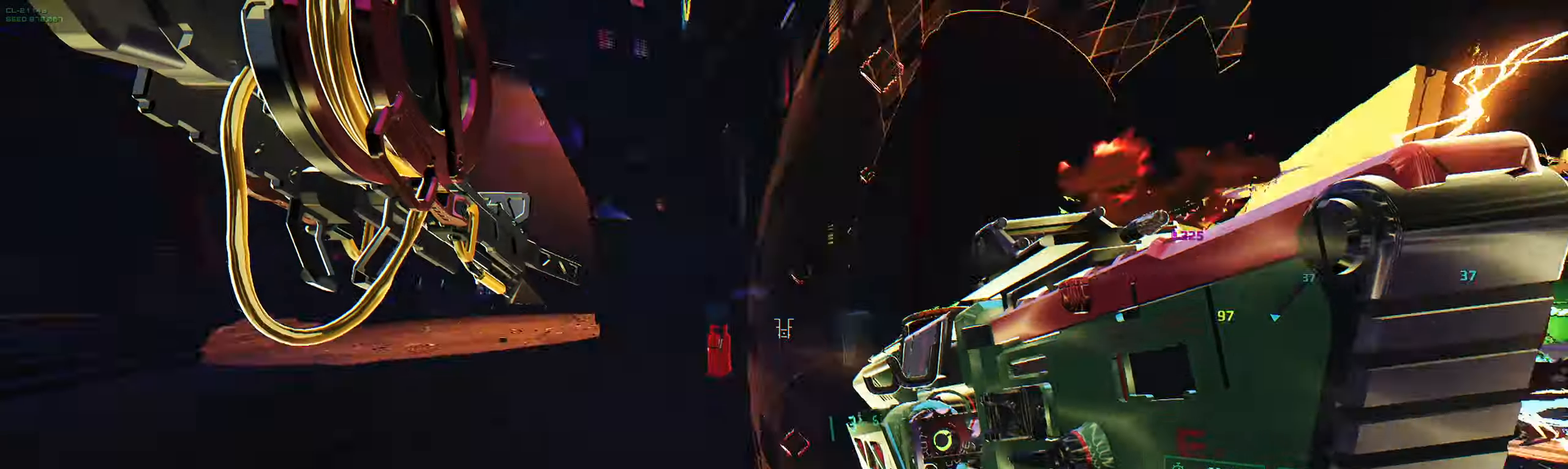
{"keys": ["shift", "w"], "events": [[33, "d", "up"], [233, "space", "down"], [333, "space", "up"], [483, "shift", "down"]]}
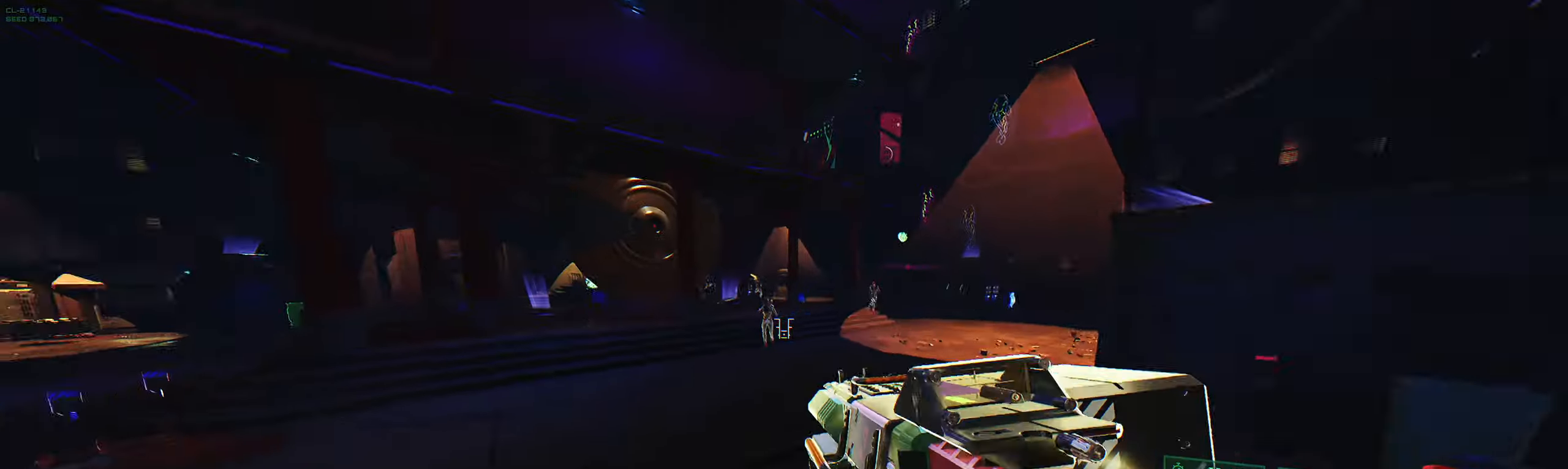
{"keys": ["s"], "events": [[100, "shift", "up"], [183, "ctrl", "down"], [250, "w", "up"], [316, "ctrl", "up"], [350, "s", "down"]]}
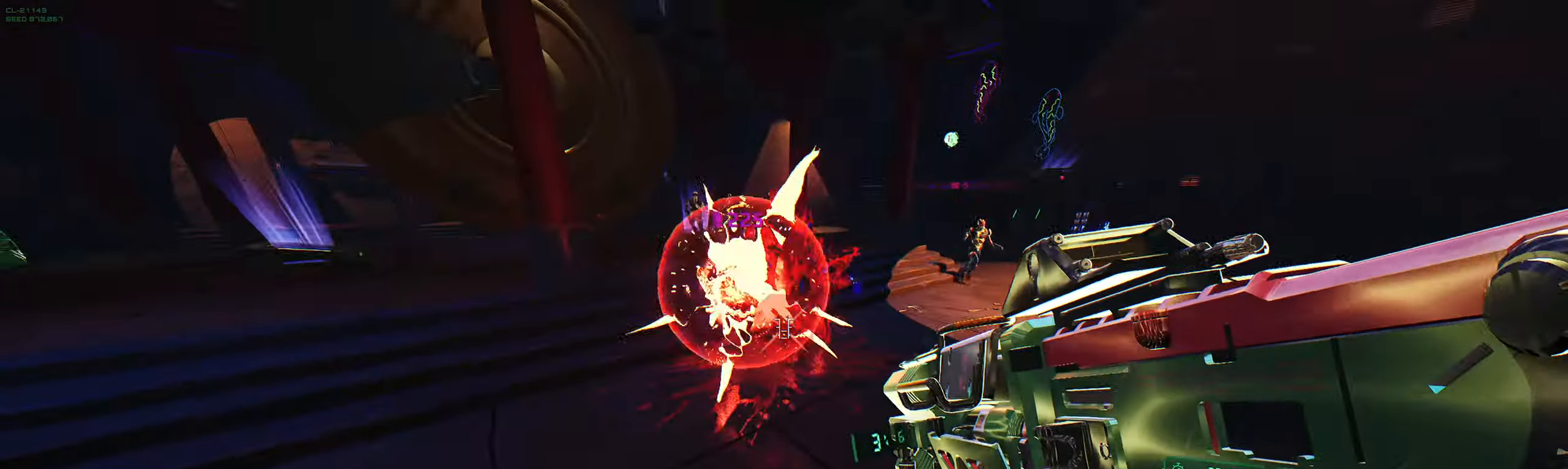
{"keys": ["d", "w"], "events": [[233, "d", "down"], [233, "s", "up"], [366, "w", "down"], [433, "space", "down"], [500, "space", "up"]]}
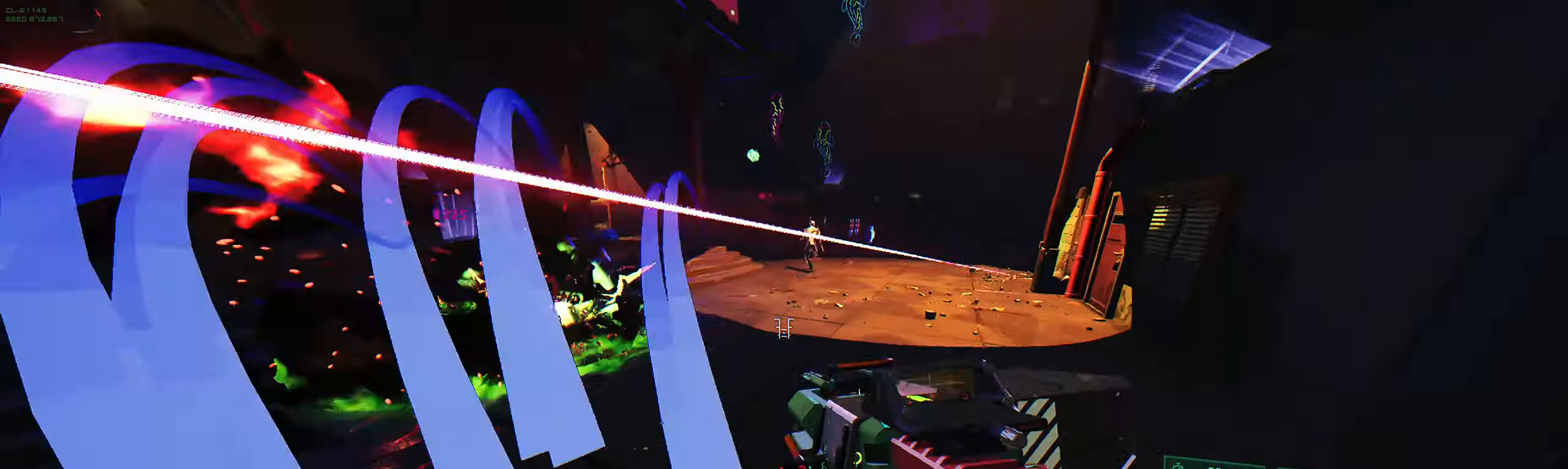
{"keys": ["w"], "events": [[16, "d", "up"], [100, "space", "down"], [166, "space", "up"], [300, "q", "down"], [433, "q", "up"]]}
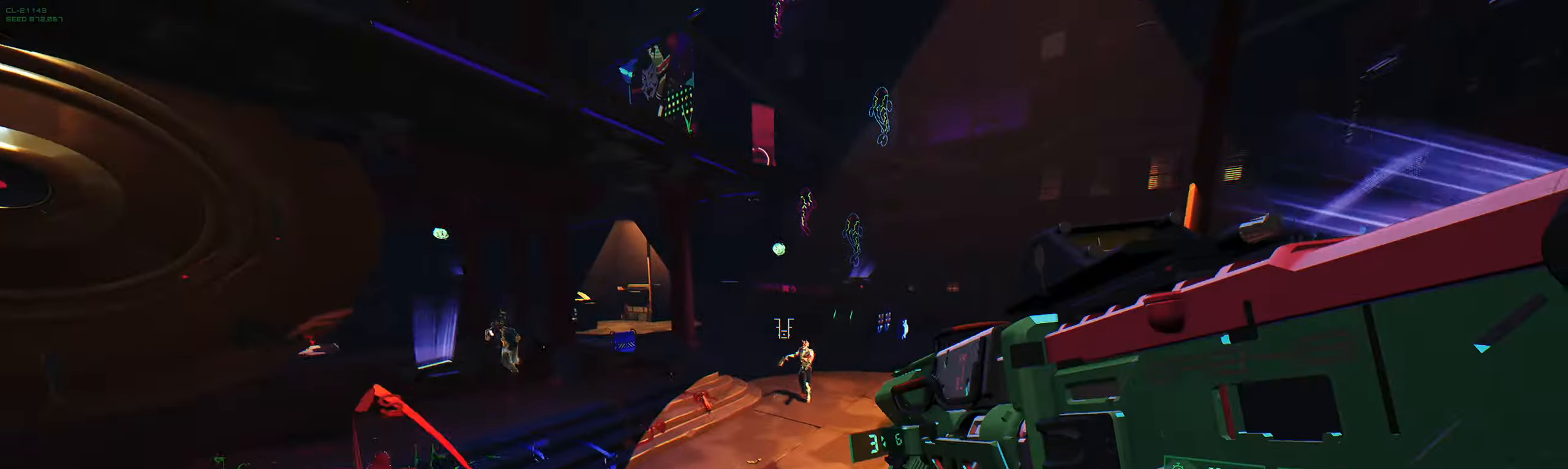
{"keys": [], "events": [[166, "ctrl", "down"], [300, "ctrl", "up"], [300, "f", "down"], [383, "f", "up"], [450, "w", "up"]]}
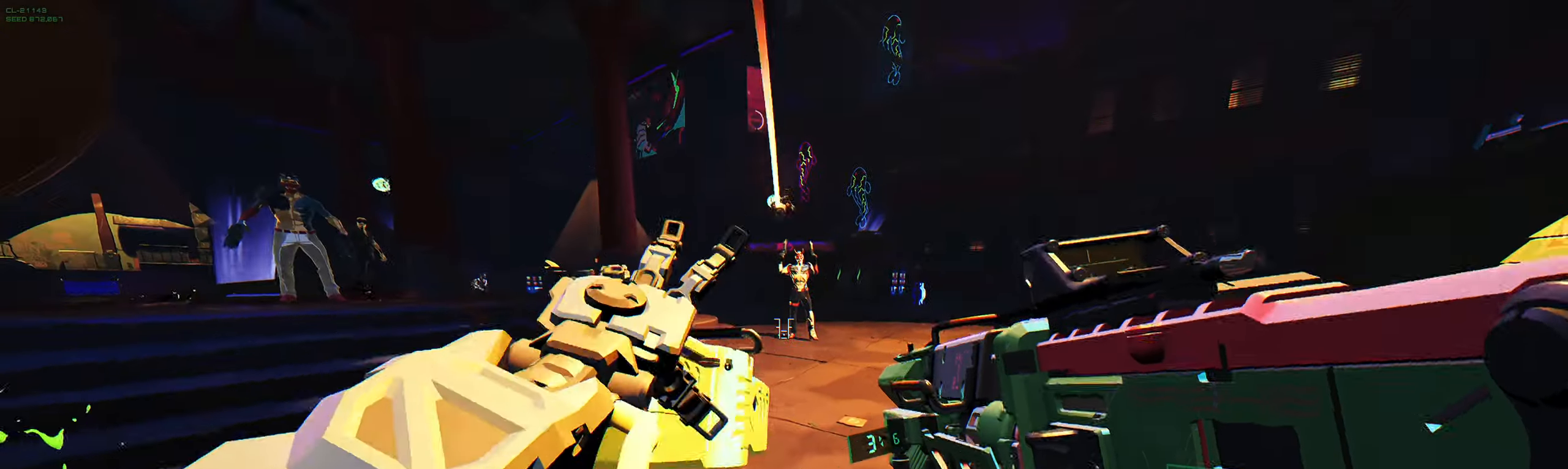
{"keys": ["w"], "events": [[16, "d", "down"], [183, "space", "down"], [283, "space", "up"], [316, "w", "down"], [416, "d", "up"]]}
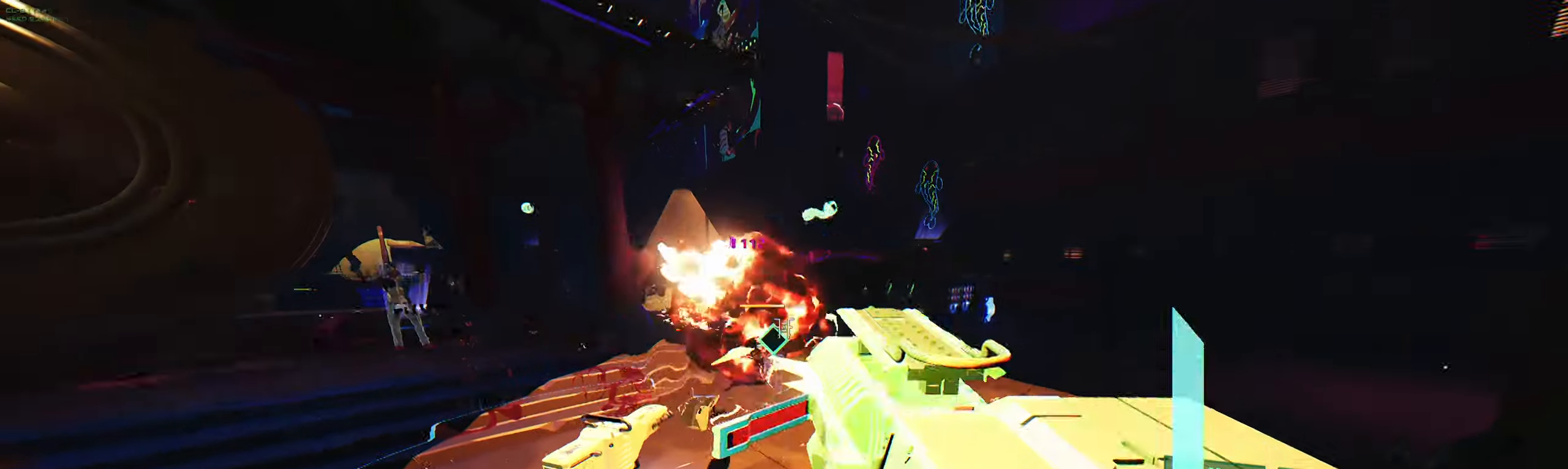
{"keys": ["a", "space", "w"], "events": [[166, "d", "down"], [183, "a", "down"], [200, "d", "up"], [500, "space", "down"]]}
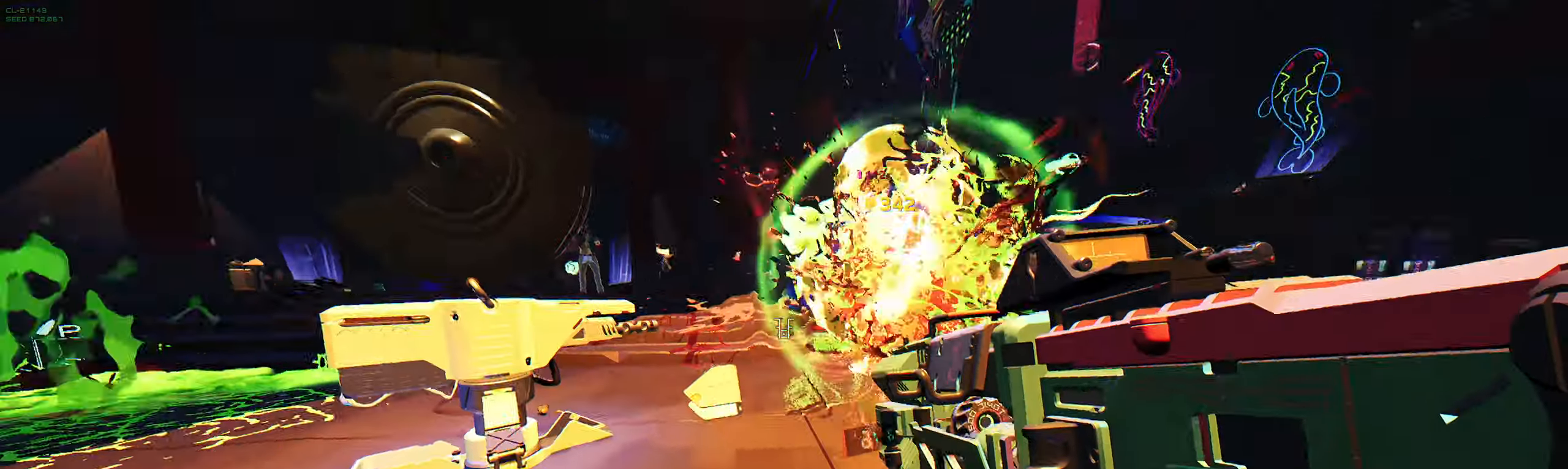
{"keys": ["w"], "events": [[33, "a", "up"], [100, "space", "up"]]}
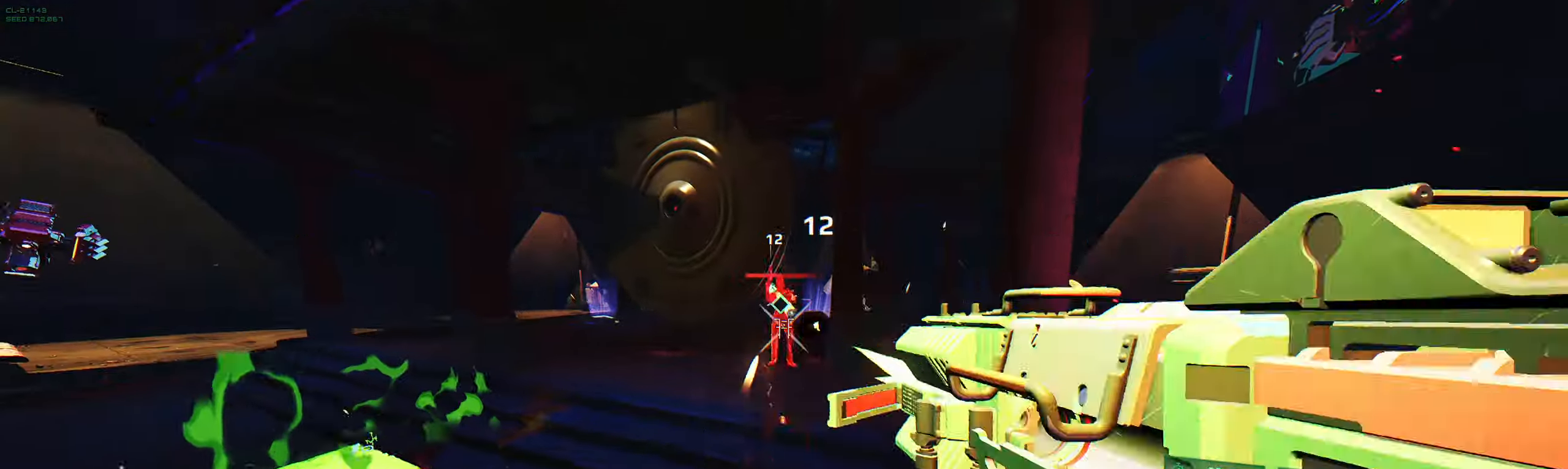
{"keys": ["space", "w"], "events": [[183, "a", "down"], [183, "w", "up"], [450, "w", "down"], [483, "a", "up"], [483, "space", "down"]]}
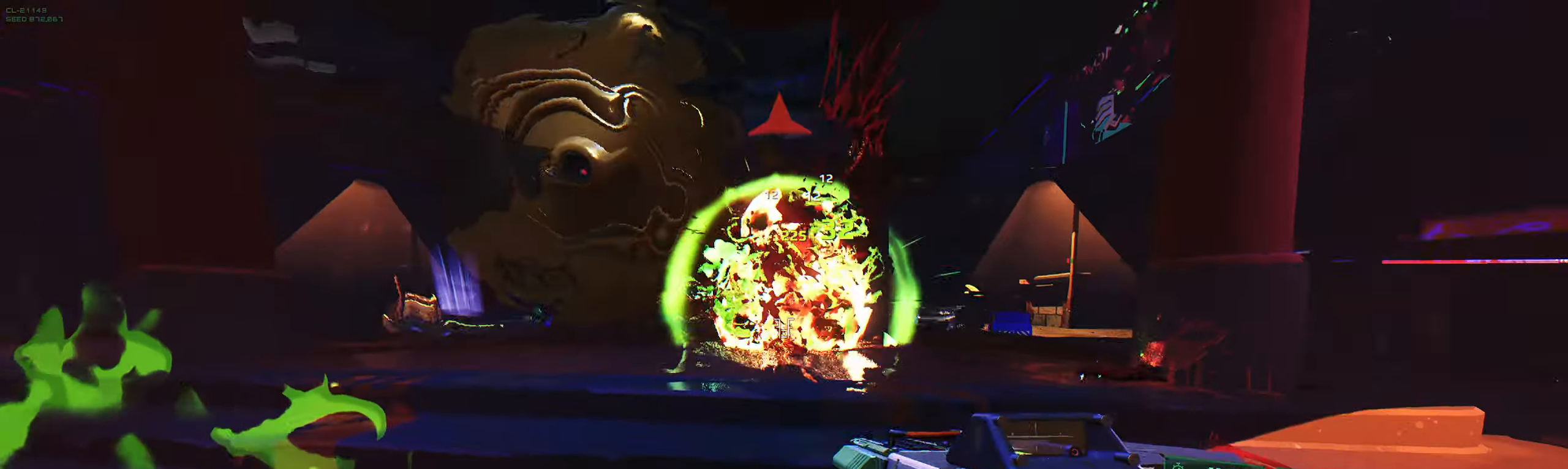
{"keys": ["d"], "events": [[33, "d", "down"], [67, "space", "up"], [250, "shift", "down"], [350, "shift", "up"], [433, "w", "up"]]}
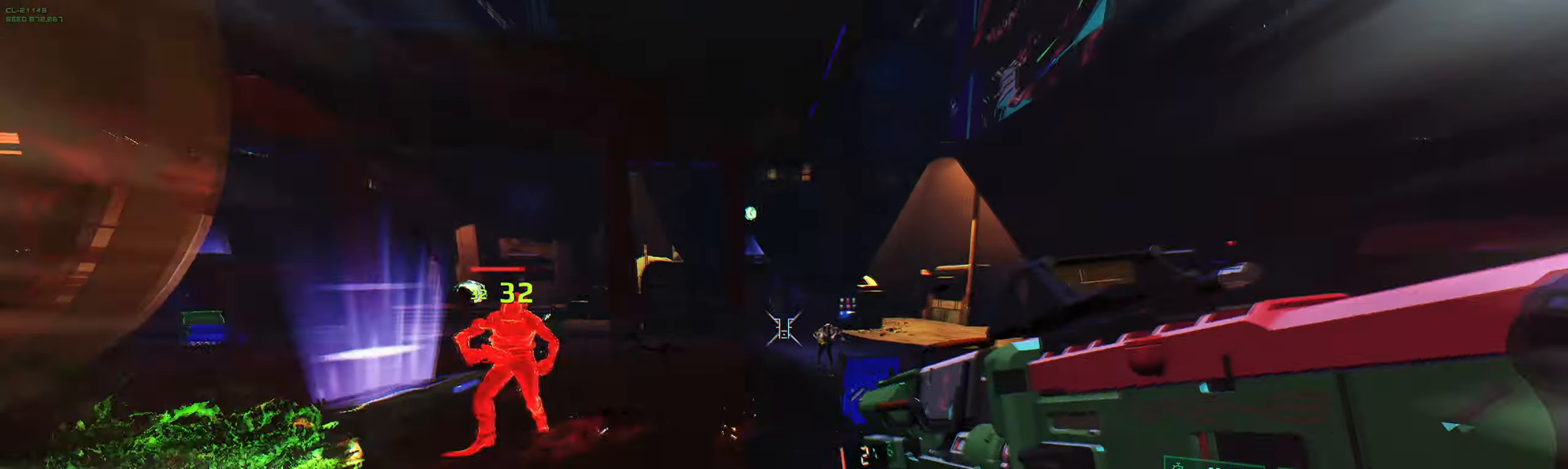
{"keys": ["d"], "events": [[167, "space", "down"], [333, "space", "up"], [350, "s", "down"], [467, "s", "up"]]}
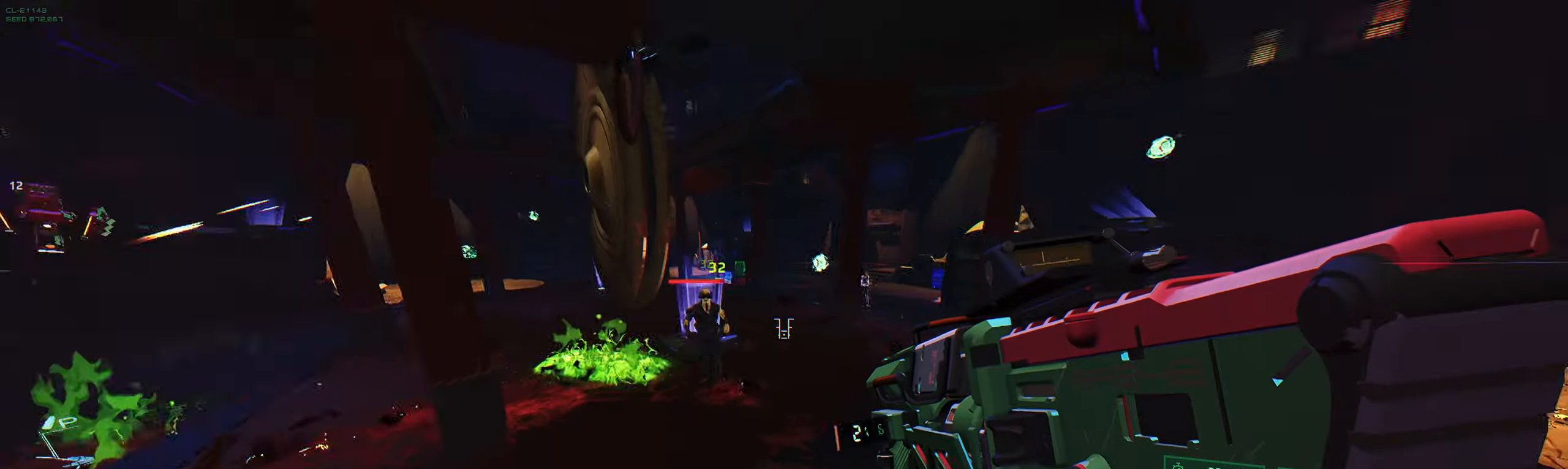
{"keys": ["s"], "events": [[67, "q", "down"], [167, "w", "down"], [200, "d", "up"], [200, "q", "up"], [267, "w", "up"], [400, "s", "down"]]}
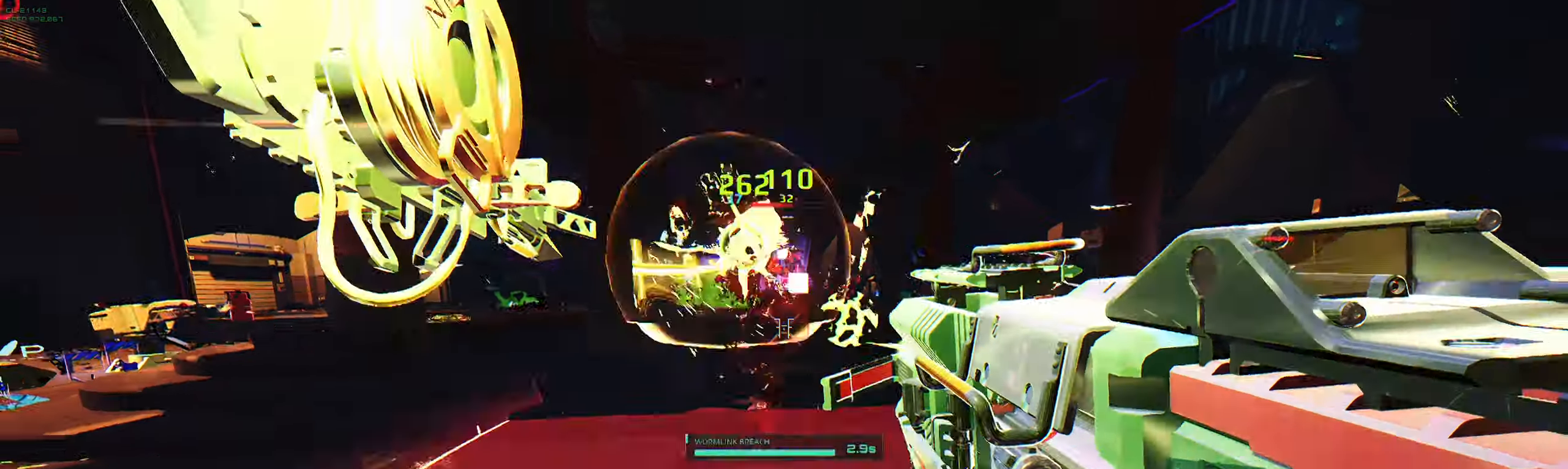
{"keys": ["d", "space"], "events": [[317, "d", "down"], [383, "s", "up"], [417, "space", "down"]]}
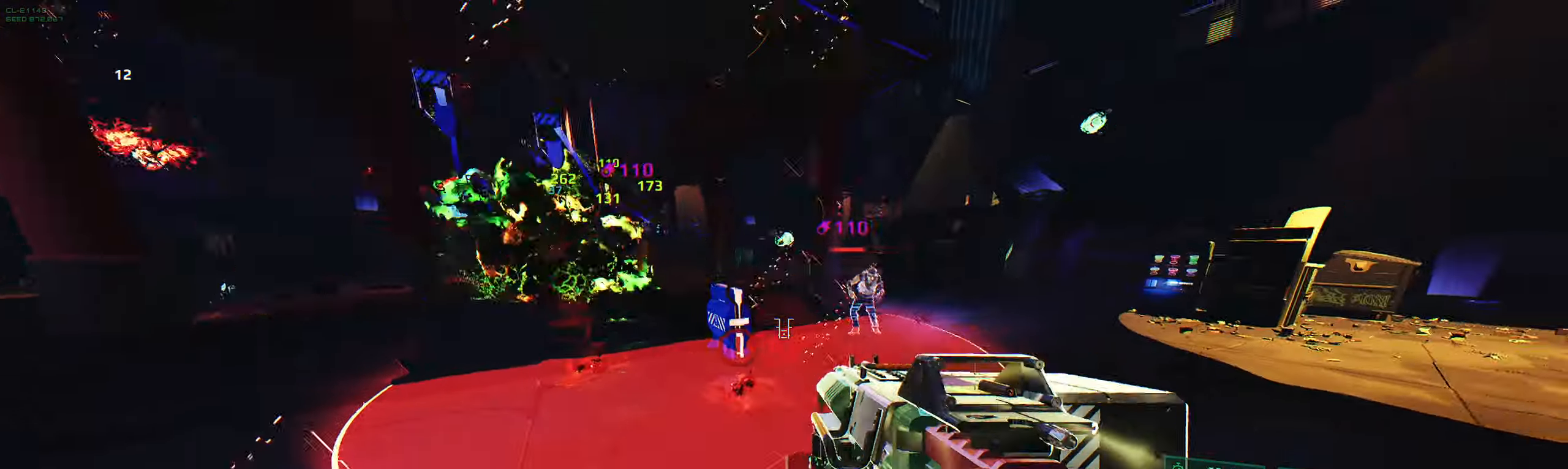
{"keys": ["d"], "events": [[33, "w", "down"], [67, "space", "up"], [150, "d", "up"], [200, "q", "down"], [283, "q", "up"], [300, "w", "up"], [500, "d", "down"]]}
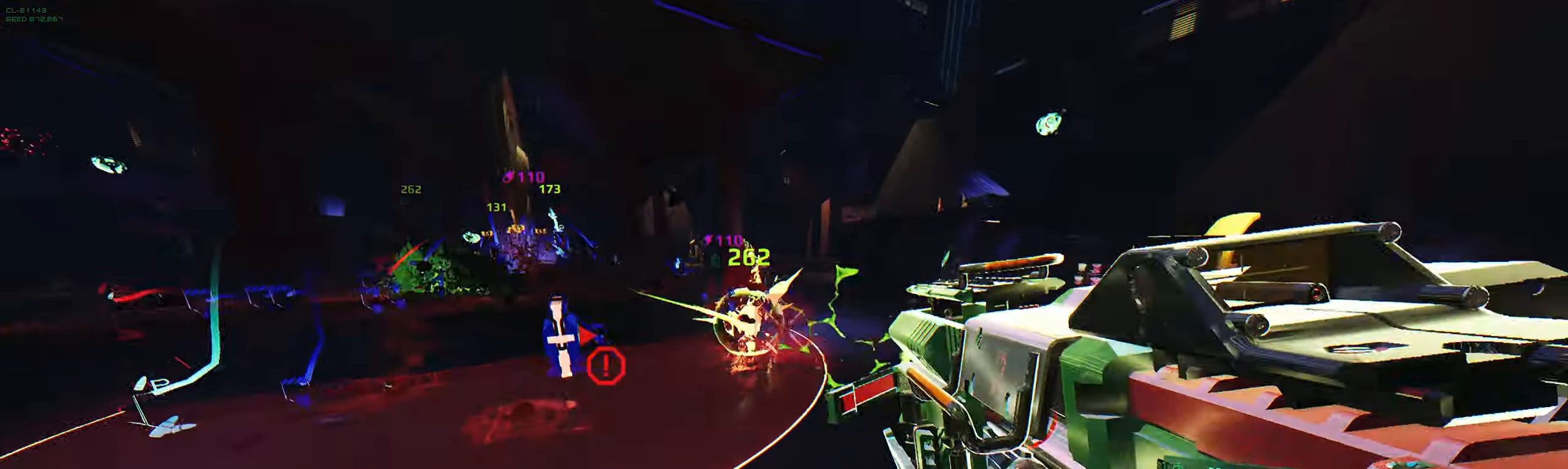
{"keys": ["w"], "events": [[33, "w", "down"], [267, "space", "down"], [383, "space", "up"], [400, "d", "up"]]}
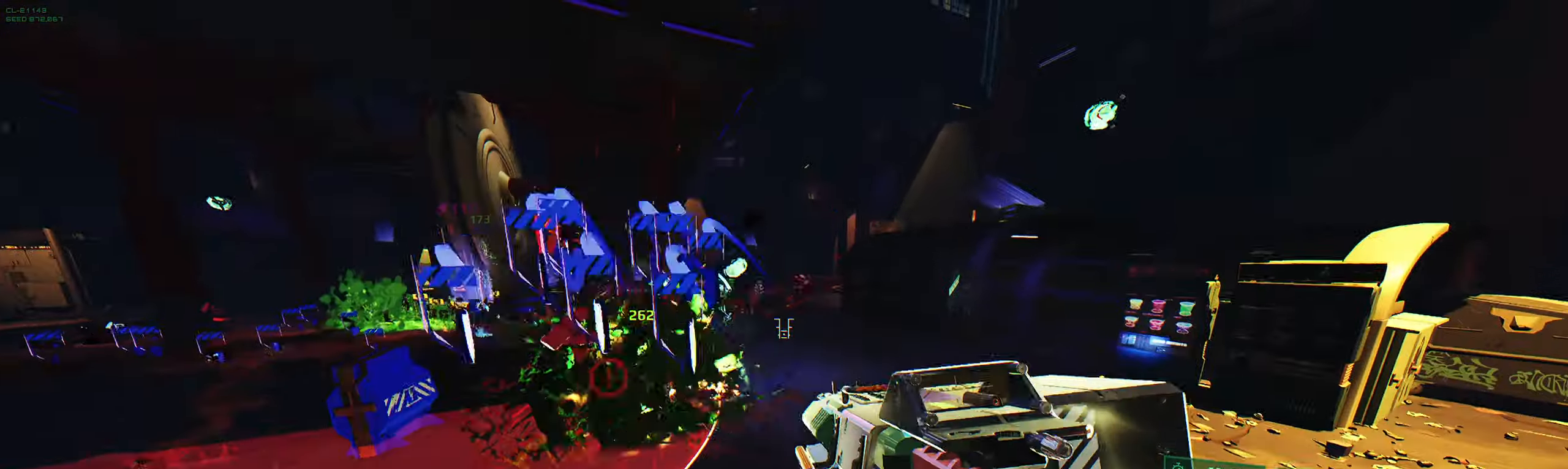
{"keys": ["w"], "events": []}
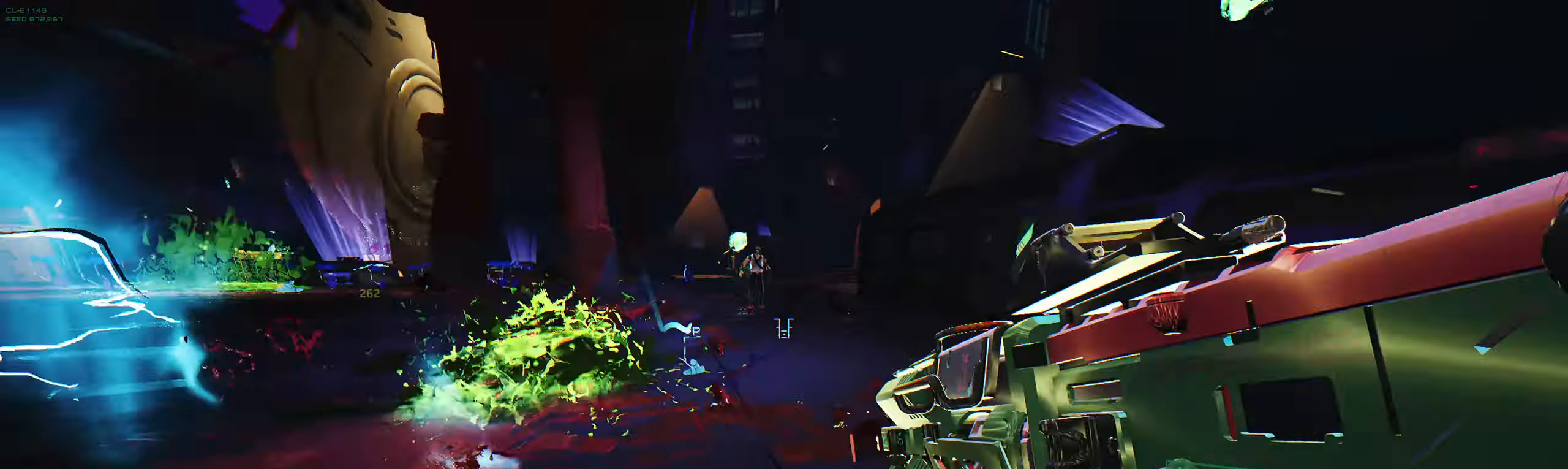
{"keys": ["s"], "events": [[50, "space", "down"], [150, "space", "up"], [283, "ctrl", "down"], [317, "w", "up"], [483, "s", "down"], [500, "ctrl", "up"]]}